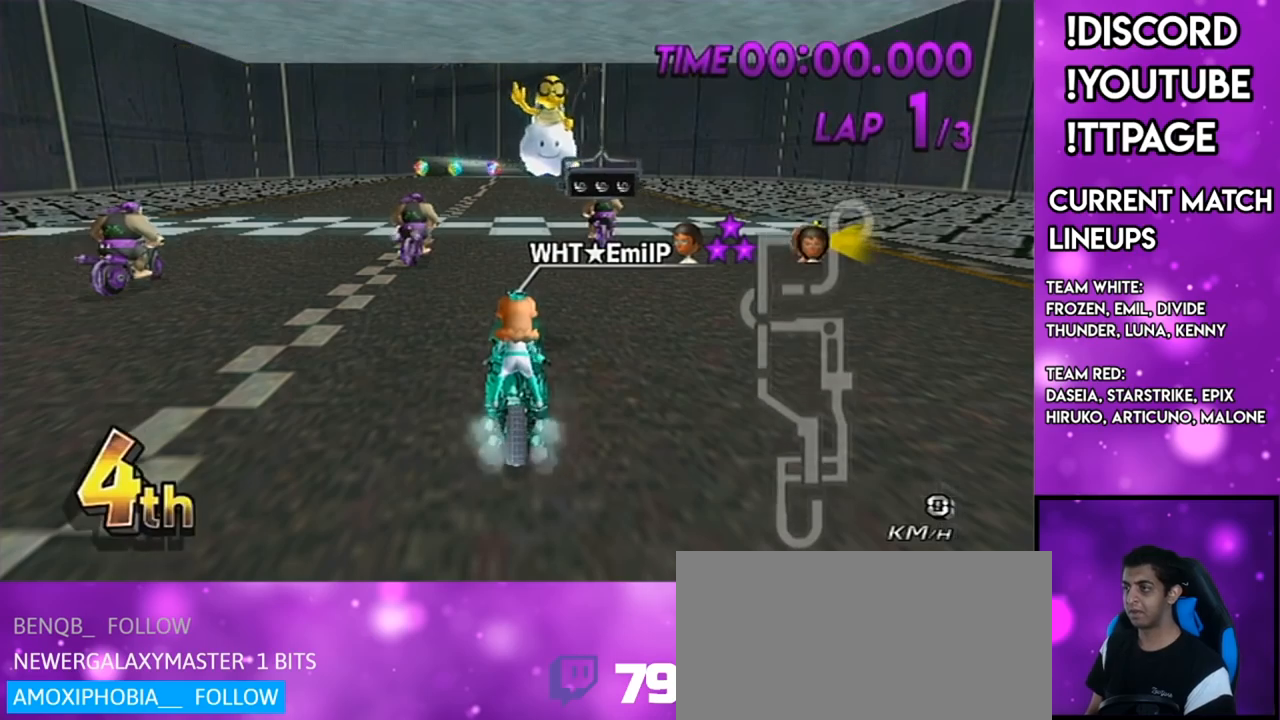
Gameplay with a controller (Nintendo layout); each line is a JSON object with the inputs held at the frame after it. "events" lists button and stick changes between this image and that frame as [ms after this image, input, new state], when the widget could be followed in between. Not read: L3 R3.
{"buttons": [], "left_stick": "center", "right_stick": "center", "events": []}
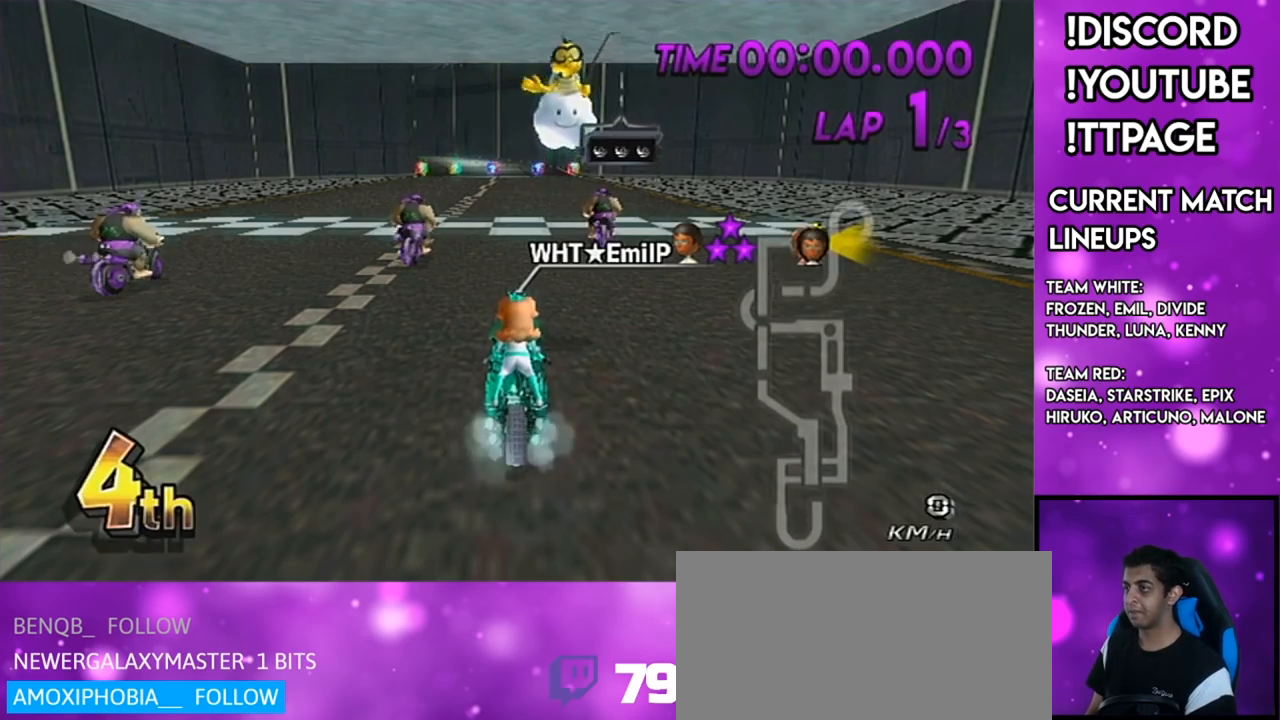
{"buttons": [], "left_stick": "left", "right_stick": "center", "events": [[84, "DPAD_UP", "down"], [217, "DPAD_UP", "up"], [384, "left_stick", "left"]]}
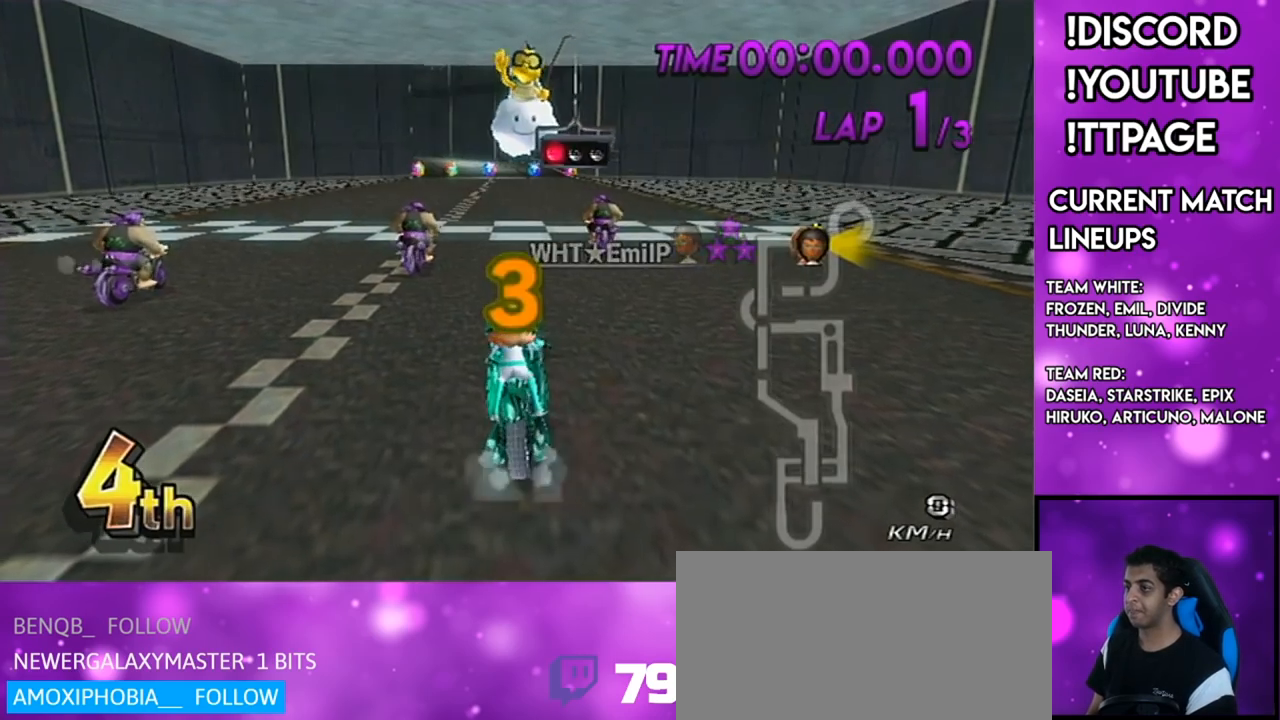
{"buttons": [], "left_stick": "center", "right_stick": "center", "events": [[134, "left_stick", "center"]]}
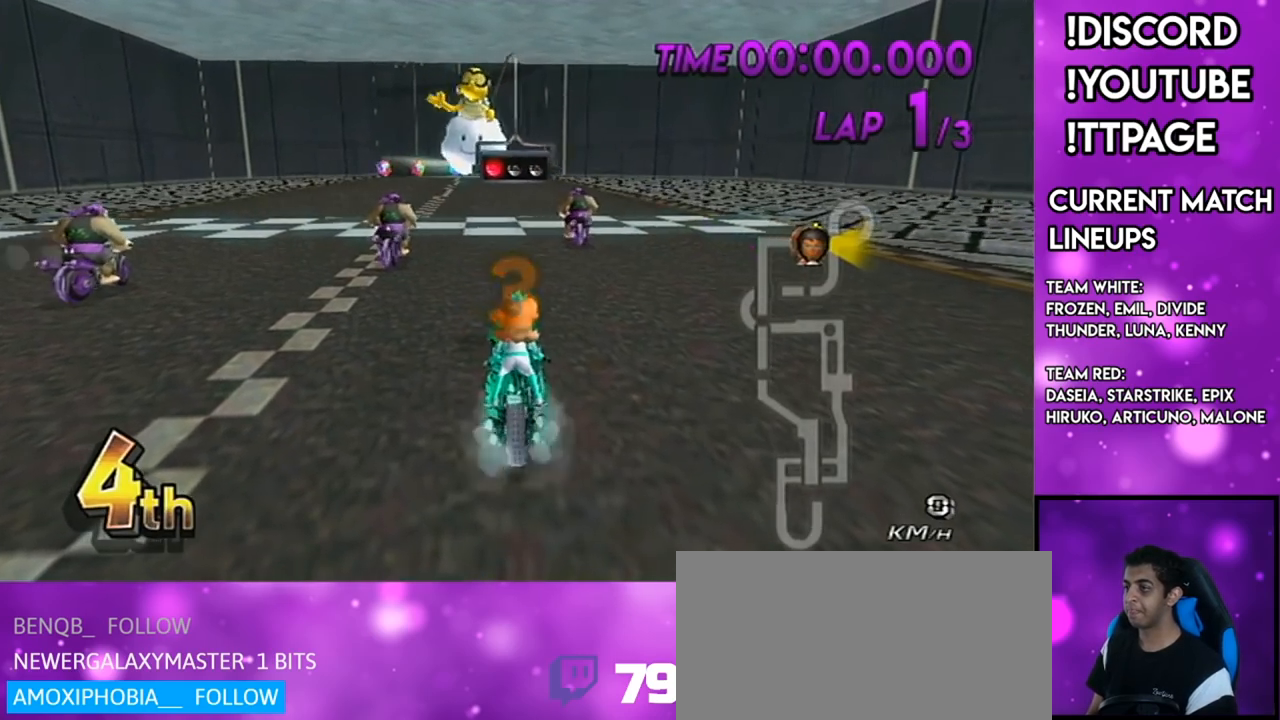
{"buttons": ["A", "DPAD_UP"], "left_stick": "center", "right_stick": "center", "events": [[483, "A", "down"], [500, "DPAD_UP", "down"]]}
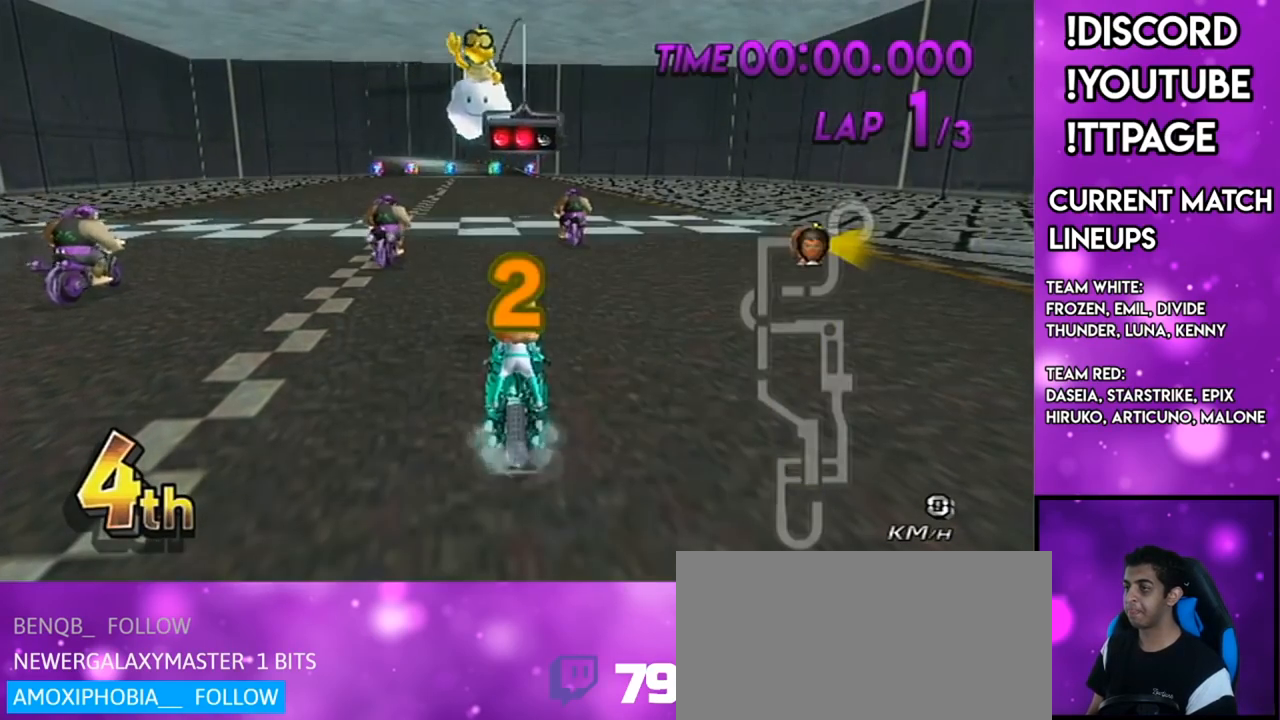
{"buttons": ["A"], "left_stick": "center", "right_stick": "center", "events": [[200, "DPAD_UP", "up"]]}
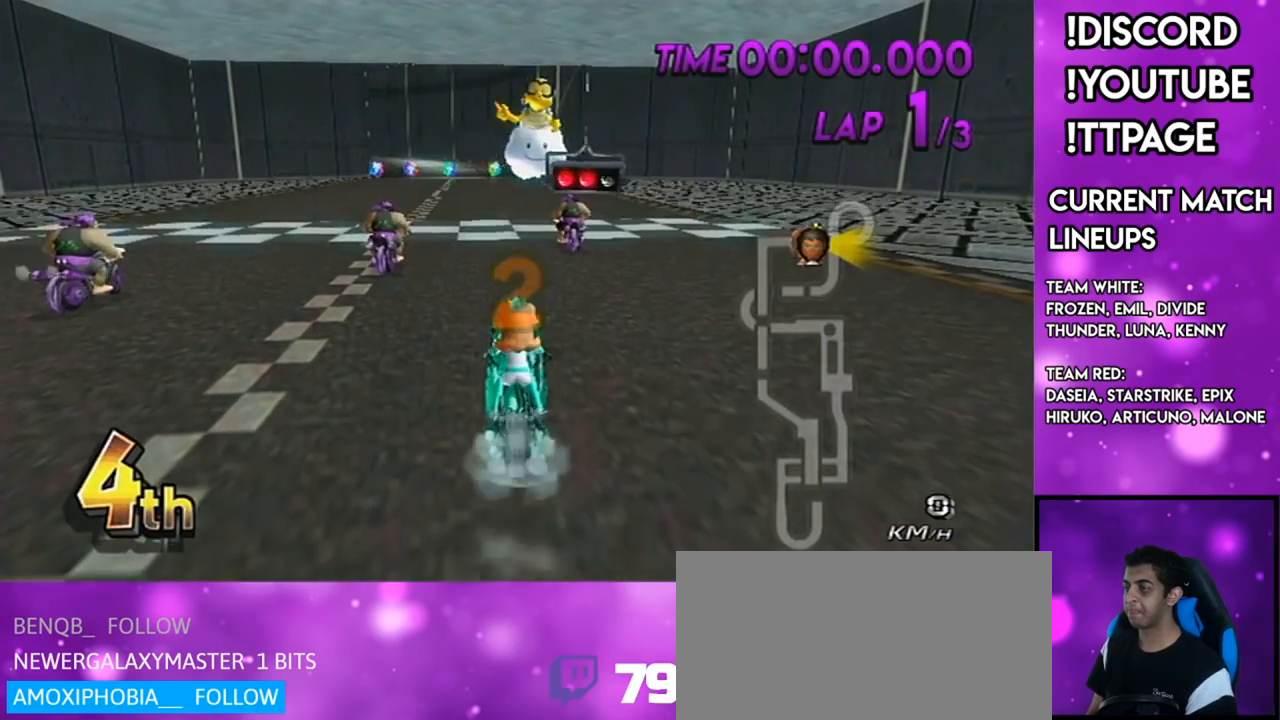
{"buttons": ["A"], "left_stick": "center", "right_stick": "center", "events": []}
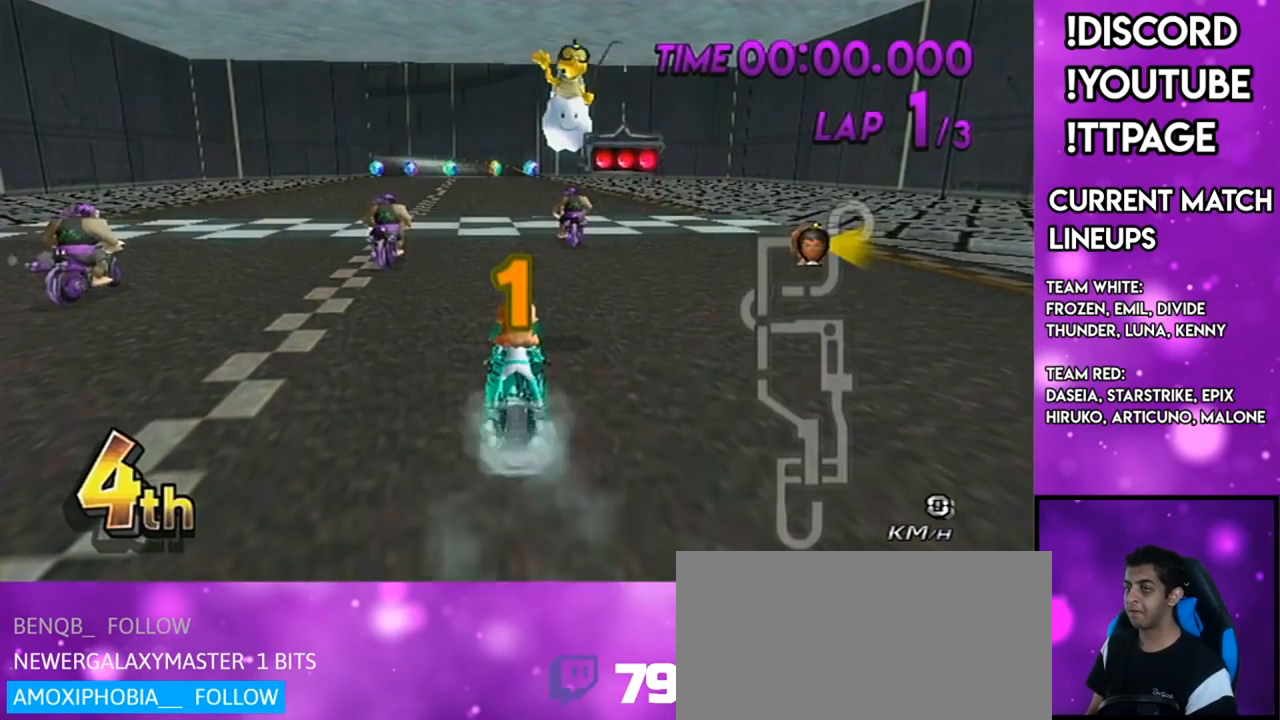
{"buttons": ["A"], "left_stick": "center", "right_stick": "center", "events": []}
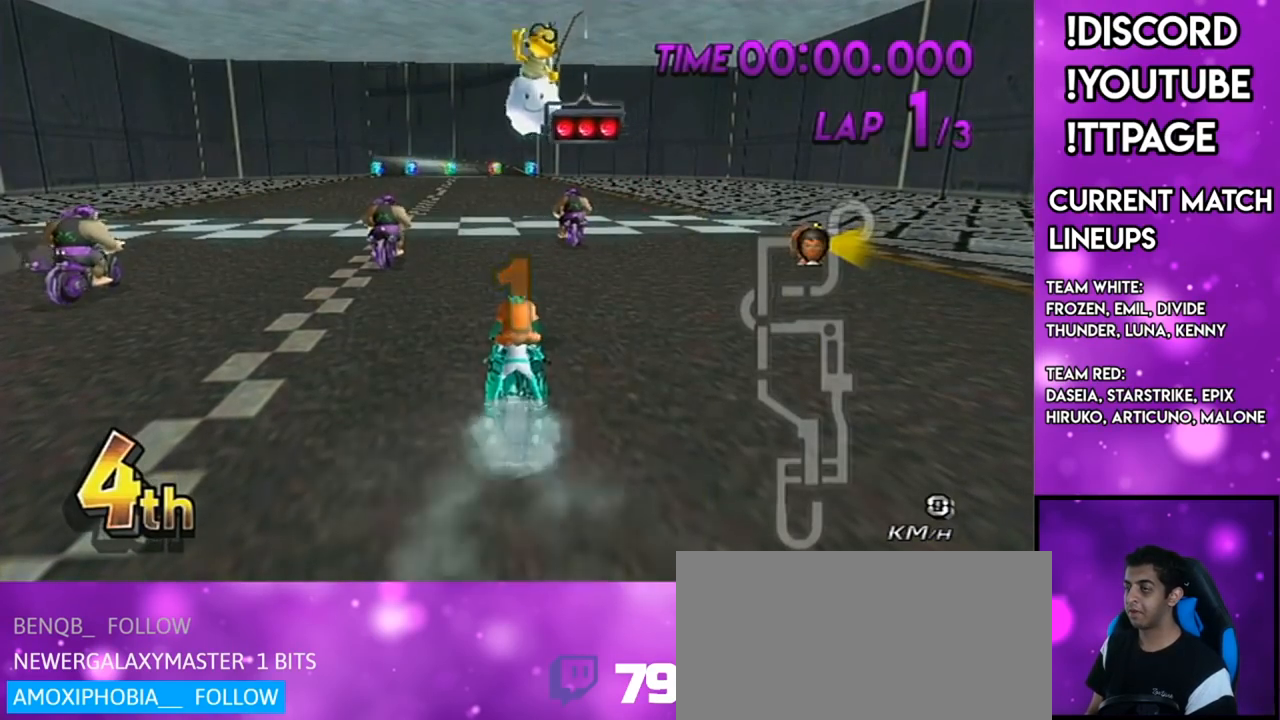
{"buttons": ["A"], "left_stick": "center", "right_stick": "center", "events": []}
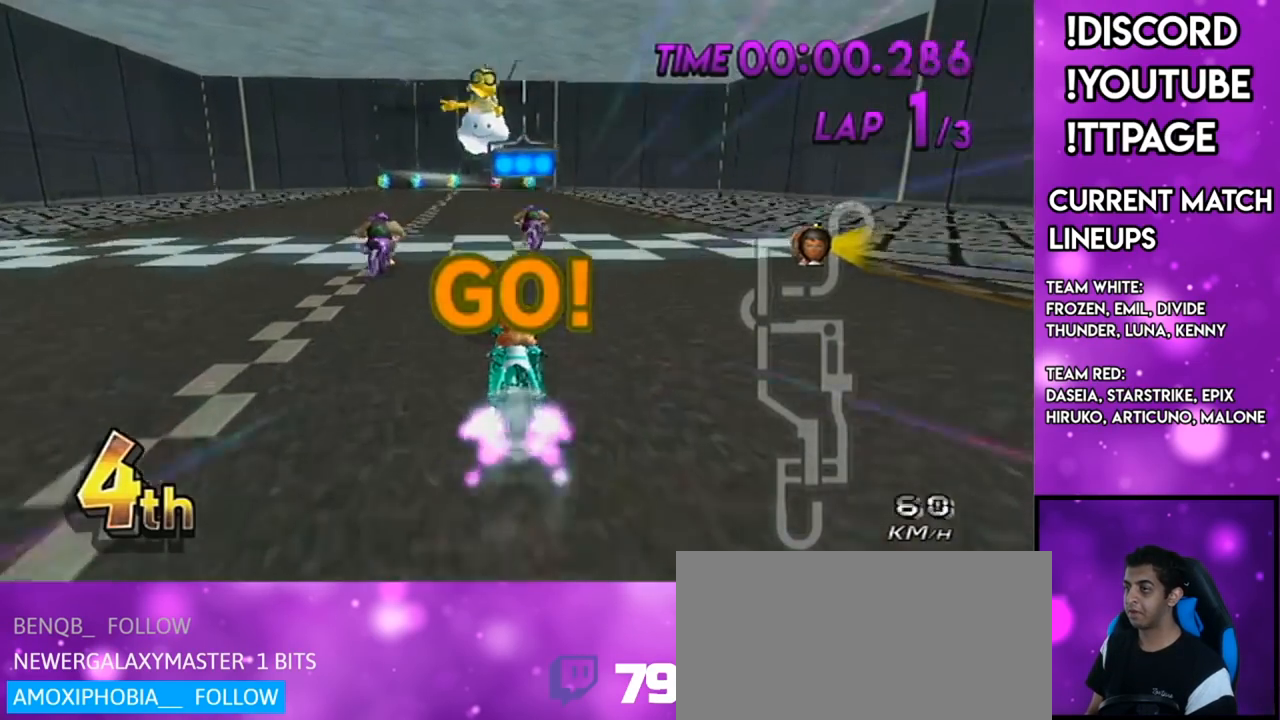
{"buttons": ["A", "DPAD_UP", "DPAD_LEFT"], "left_stick": "down-left", "right_stick": "center", "events": [[400, "DPAD_UP", "down"], [434, "DPAD_LEFT", "down"], [450, "left_stick", "down-left"]]}
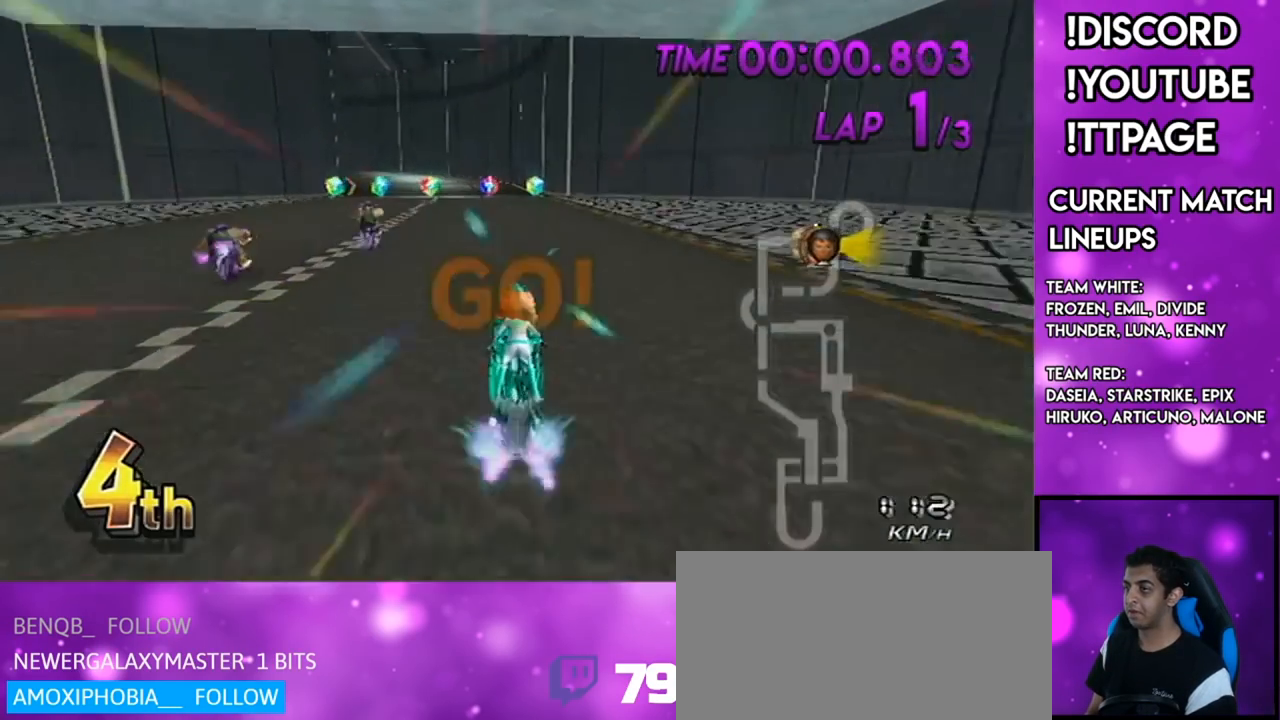
{"buttons": ["A"], "left_stick": "center", "right_stick": "center", "events": [[33, "DPAD_LEFT", "up"], [33, "DPAD_UP", "up"], [233, "DPAD_UP", "down"], [300, "left_stick", "center"], [350, "DPAD_UP", "up"]]}
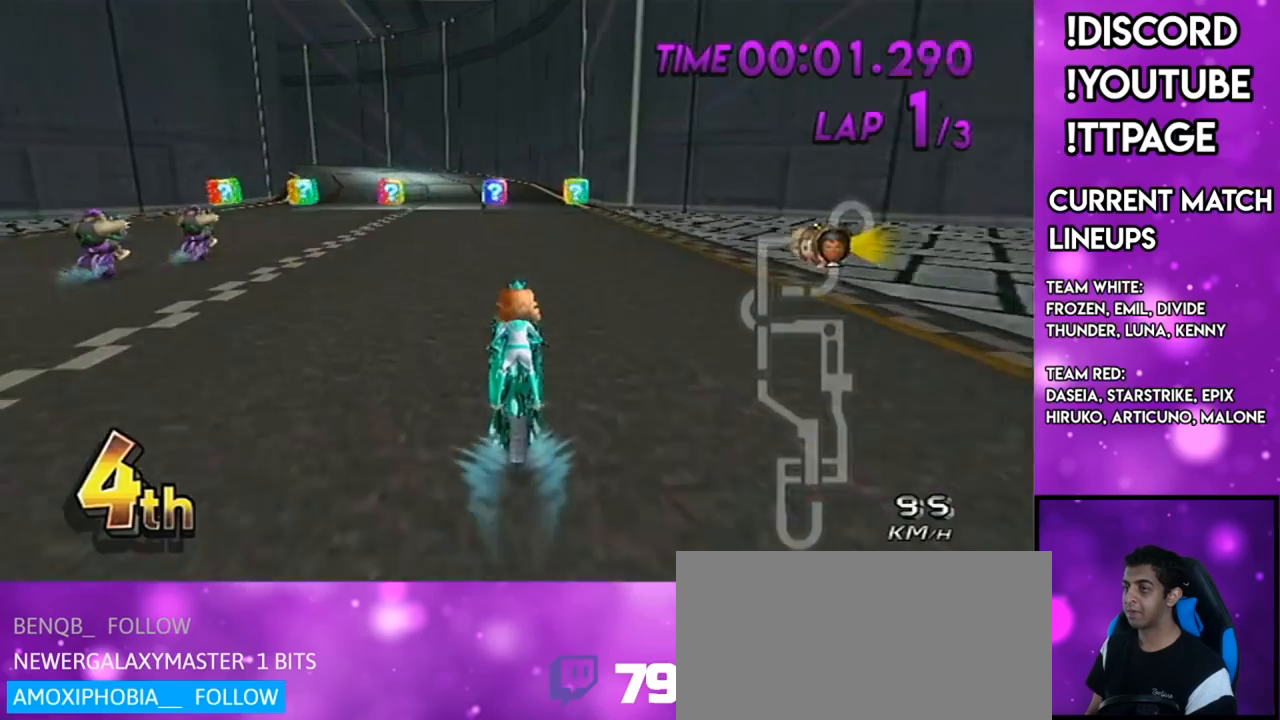
{"buttons": ["A", "R1"], "left_stick": "up-left", "right_stick": "center", "events": [[284, "R1", "down"], [484, "left_stick", "up-left"]]}
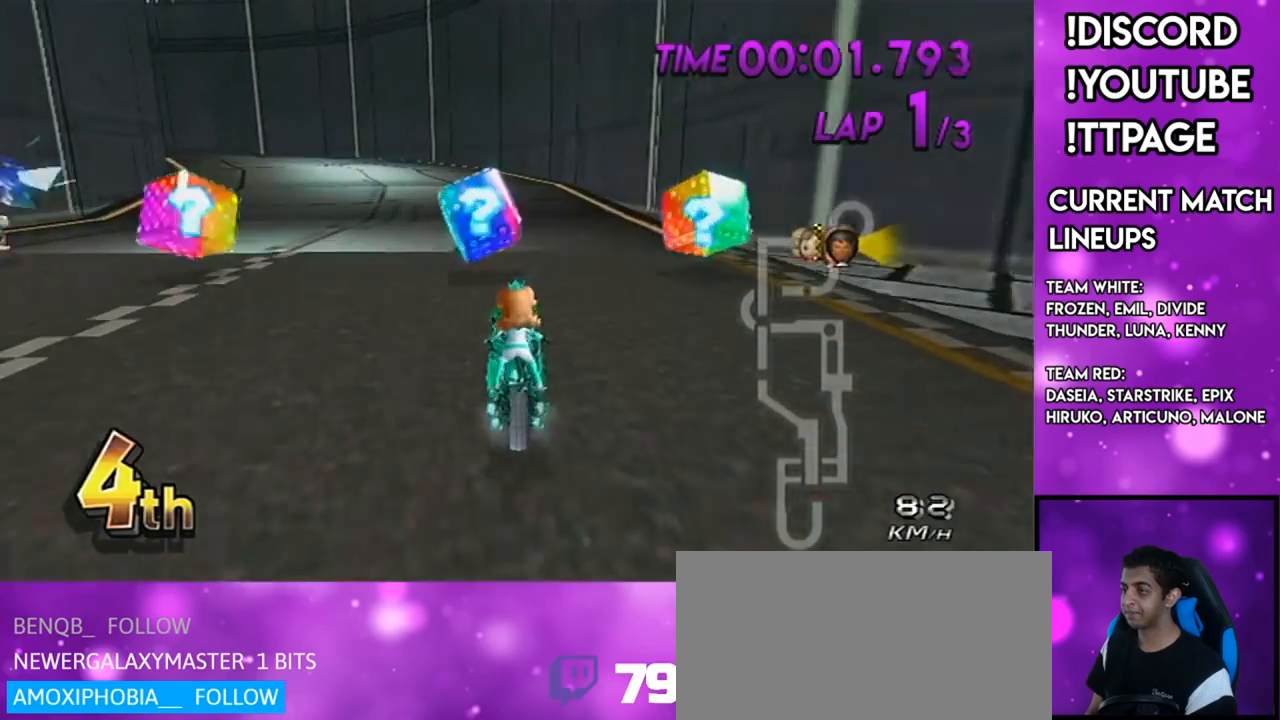
{"buttons": ["A", "R1"], "left_stick": "right", "right_stick": "center", "events": [[450, "left_stick", "right"]]}
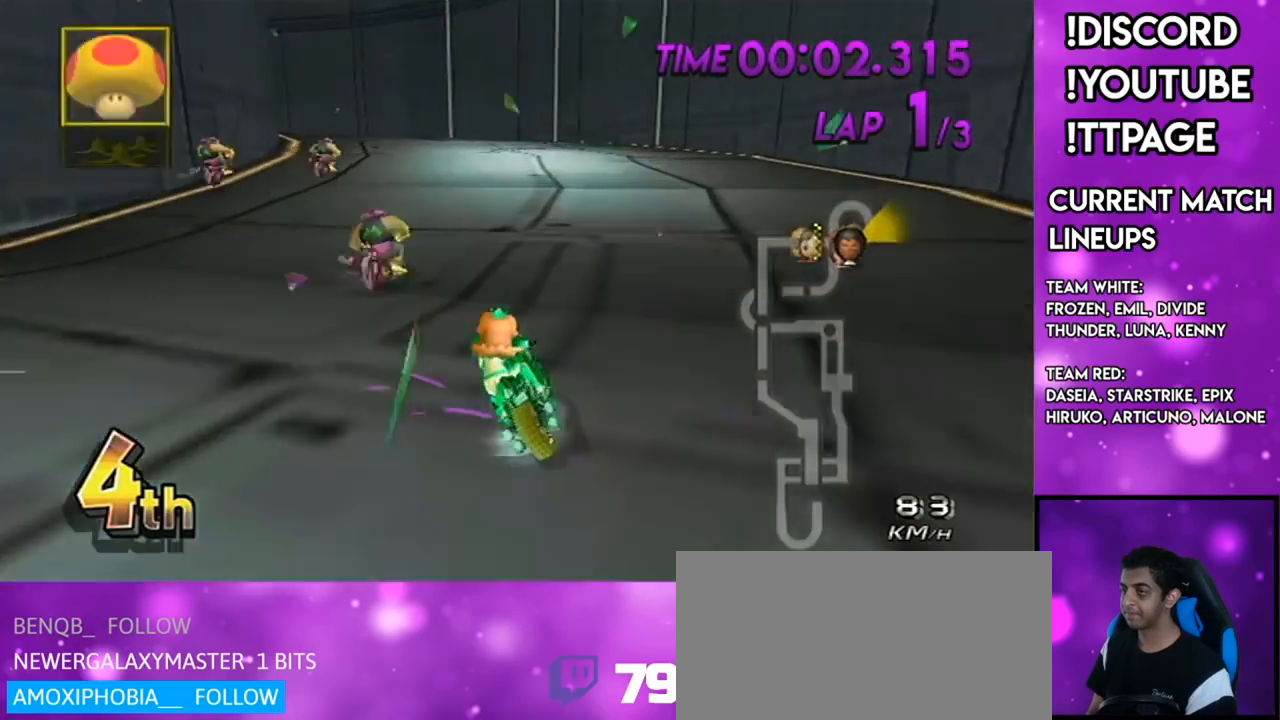
{"buttons": ["A", "R1"], "left_stick": "right", "right_stick": "center", "events": []}
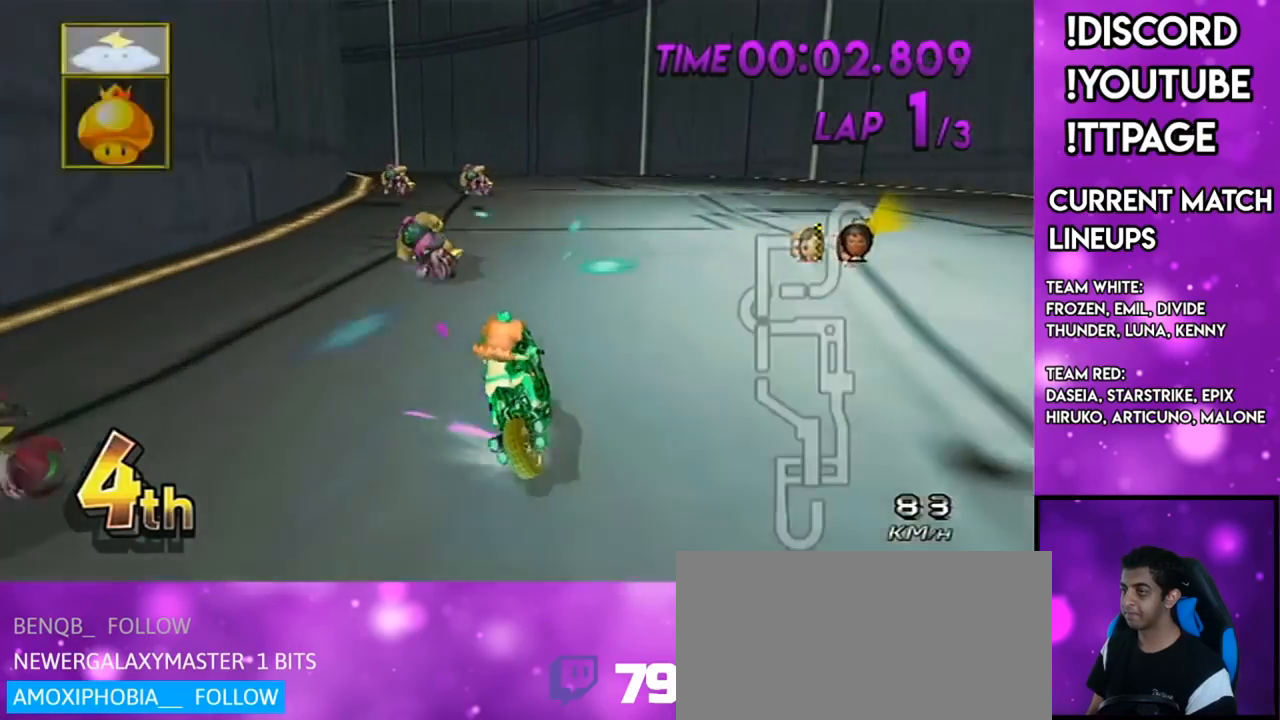
{"buttons": ["A", "R1"], "left_stick": "center", "right_stick": "center", "events": [[150, "left_stick", "up-left"], [300, "L1", "down"], [483, "L1", "up"], [483, "left_stick", "center"]]}
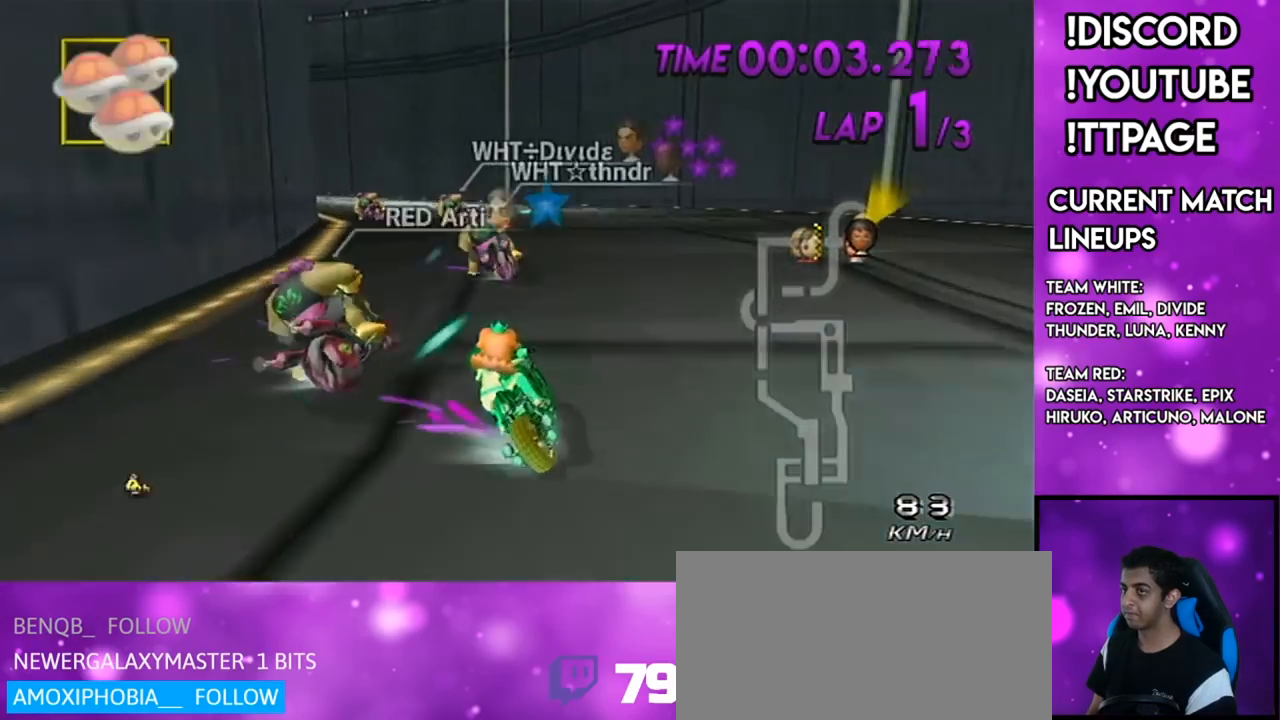
{"buttons": ["A", "R1"], "left_stick": "up-left", "right_stick": "center", "events": [[334, "left_stick", "up-left"]]}
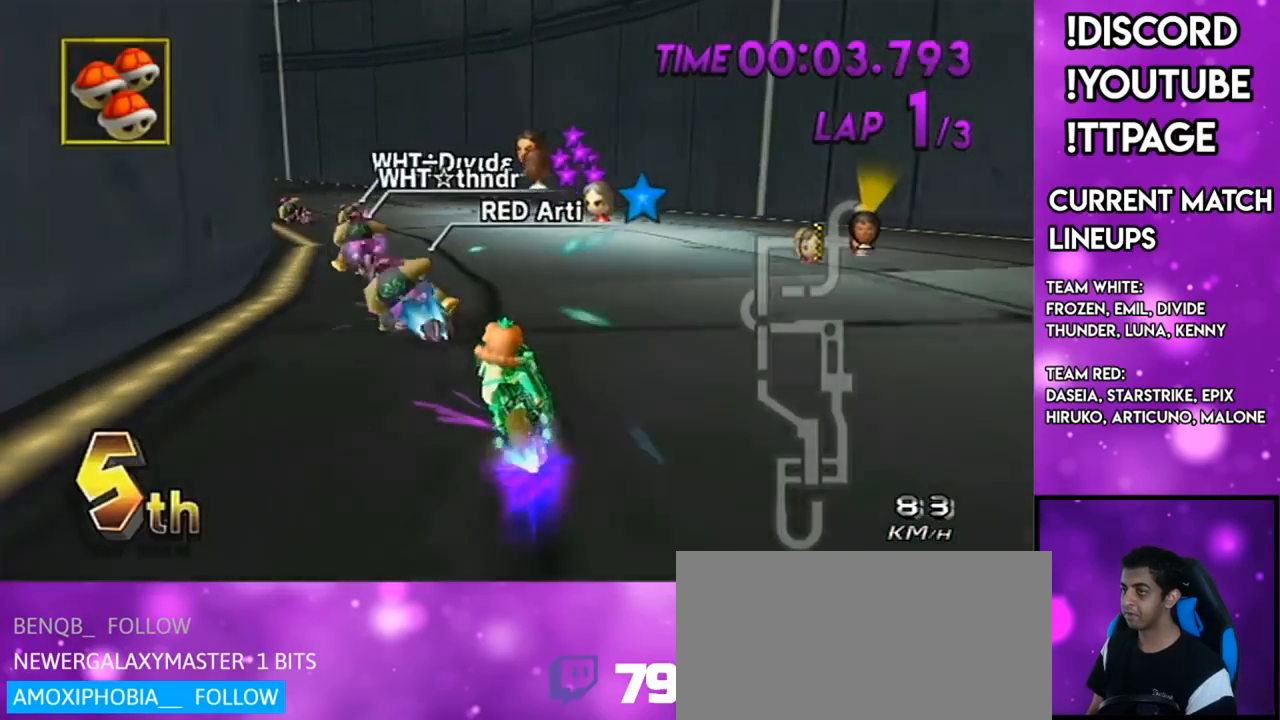
{"buttons": ["A", "R1"], "left_stick": "center", "right_stick": "center", "events": [[150, "left_stick", "center"], [200, "left_stick", "left"], [483, "left_stick", "center"]]}
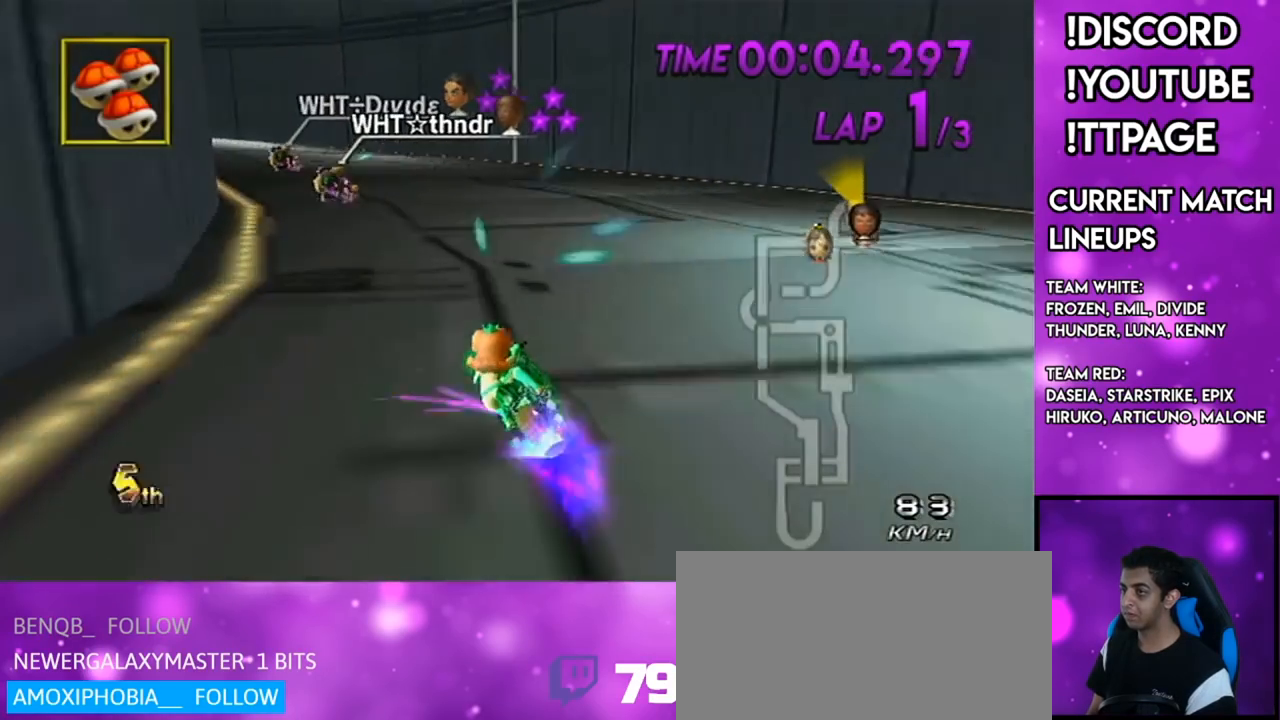
{"buttons": ["A", "R1"], "left_stick": "left", "right_stick": "center", "events": [[100, "left_stick", "left"], [184, "left_stick", "center"], [200, "R1", "up"], [250, "R1", "down"], [300, "left_stick", "left"]]}
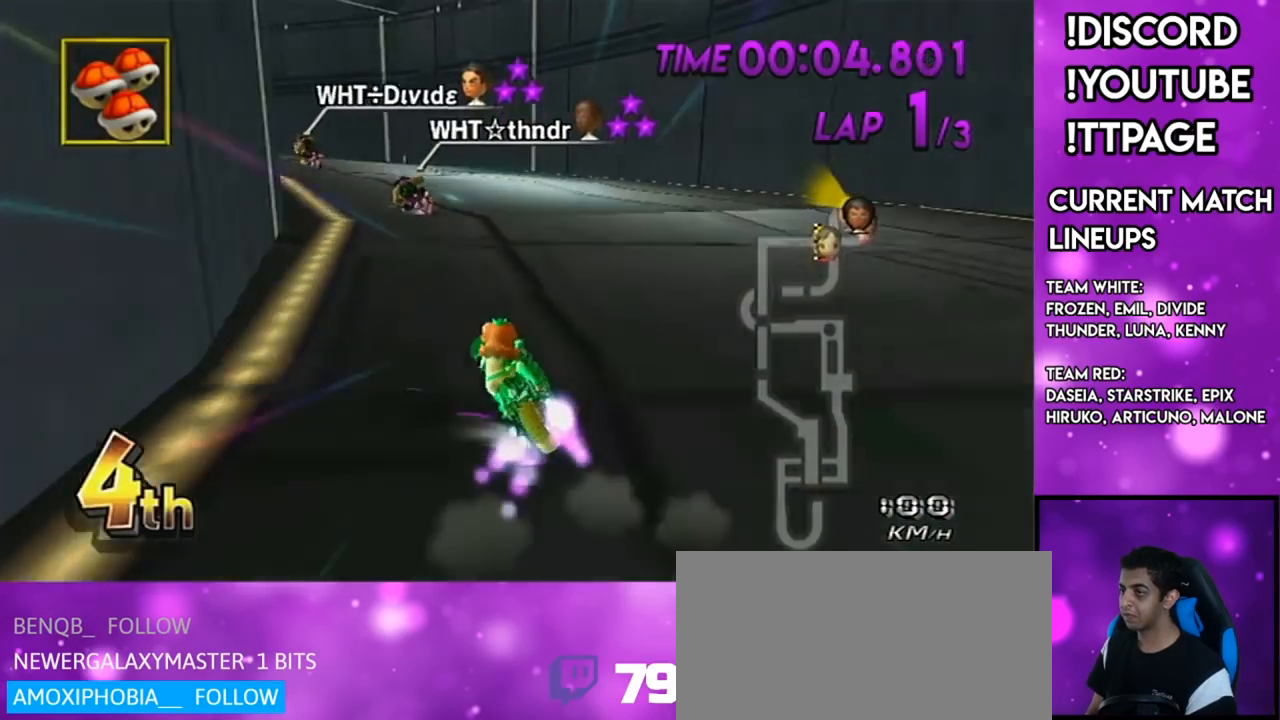
{"buttons": ["A", "R1"], "left_stick": "up-left", "right_stick": "center", "events": [[100, "X", "down"], [100, "left_stick", "up-left"], [233, "X", "up"], [283, "left_stick", "center"], [450, "left_stick", "up-left"]]}
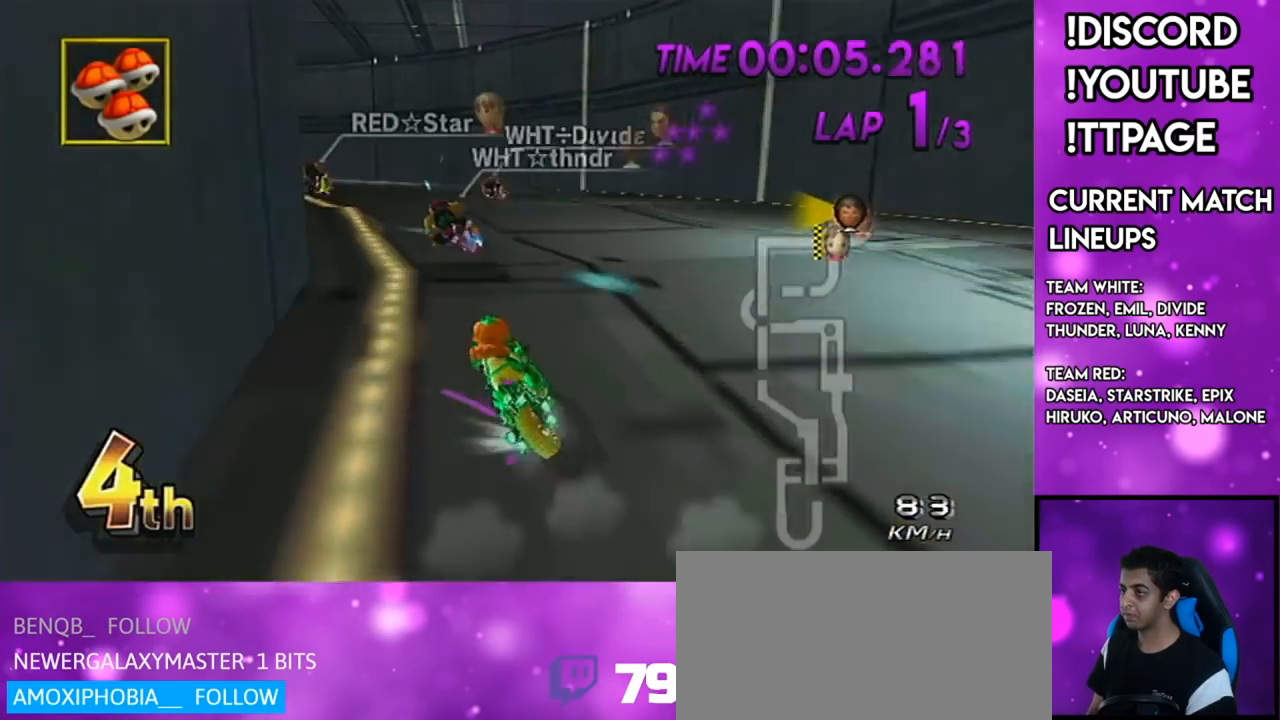
{"buttons": ["A", "R1"], "left_stick": "left", "right_stick": "center", "events": [[100, "right_stick", "left"], [150, "right_stick", "center"], [284, "left_stick", "left"]]}
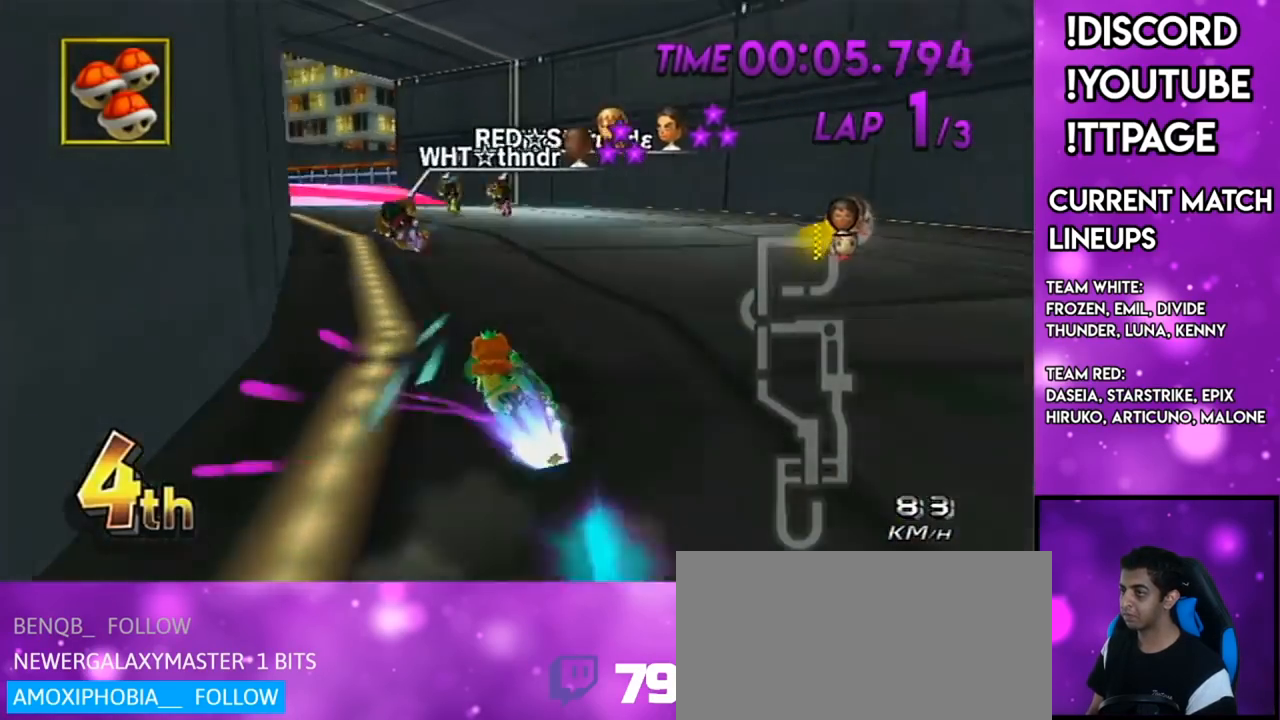
{"buttons": ["A"], "left_stick": "center", "right_stick": "center", "events": [[150, "R1", "up"], [200, "DPAD_UP", "down"], [250, "DPAD_UP", "up"], [350, "DPAD_UP", "down"], [400, "DPAD_UP", "up"], [500, "left_stick", "center"]]}
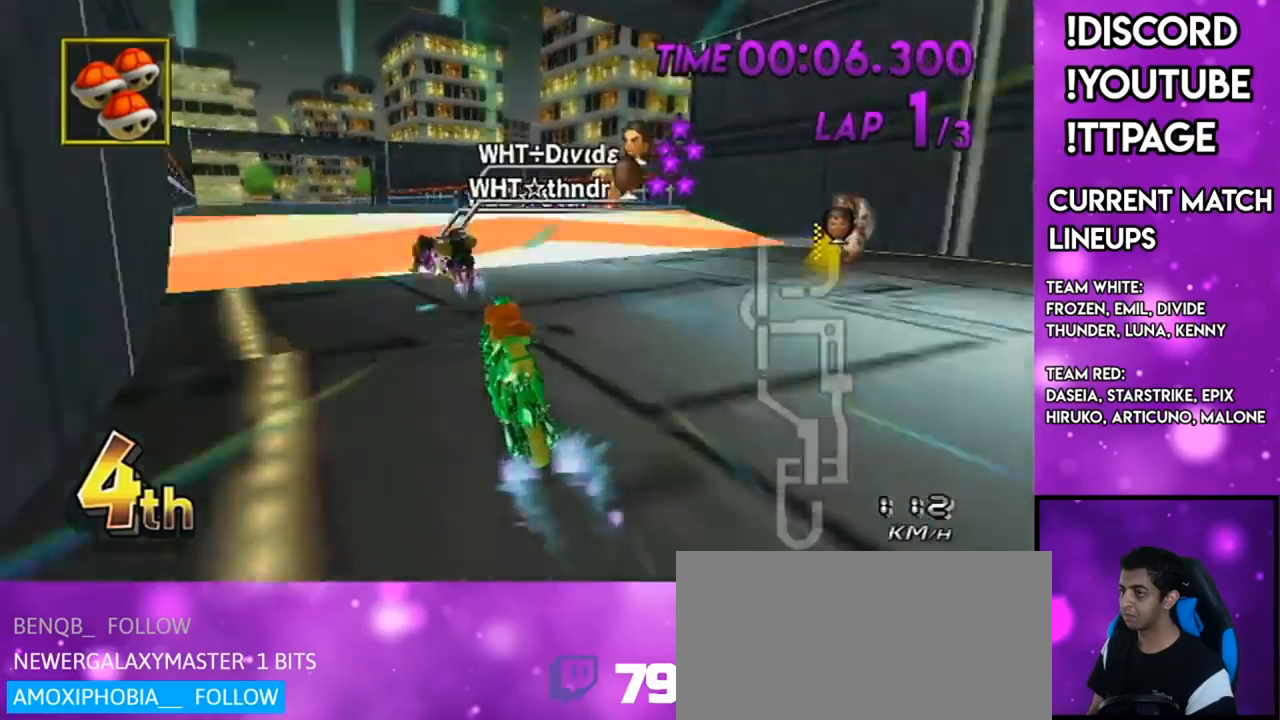
{"buttons": ["A", "DPAD_DOWN"], "left_stick": "center", "right_stick": "center", "events": [[100, "left_stick", "down-left"], [150, "left_stick", "center"], [484, "DPAD_DOWN", "down"]]}
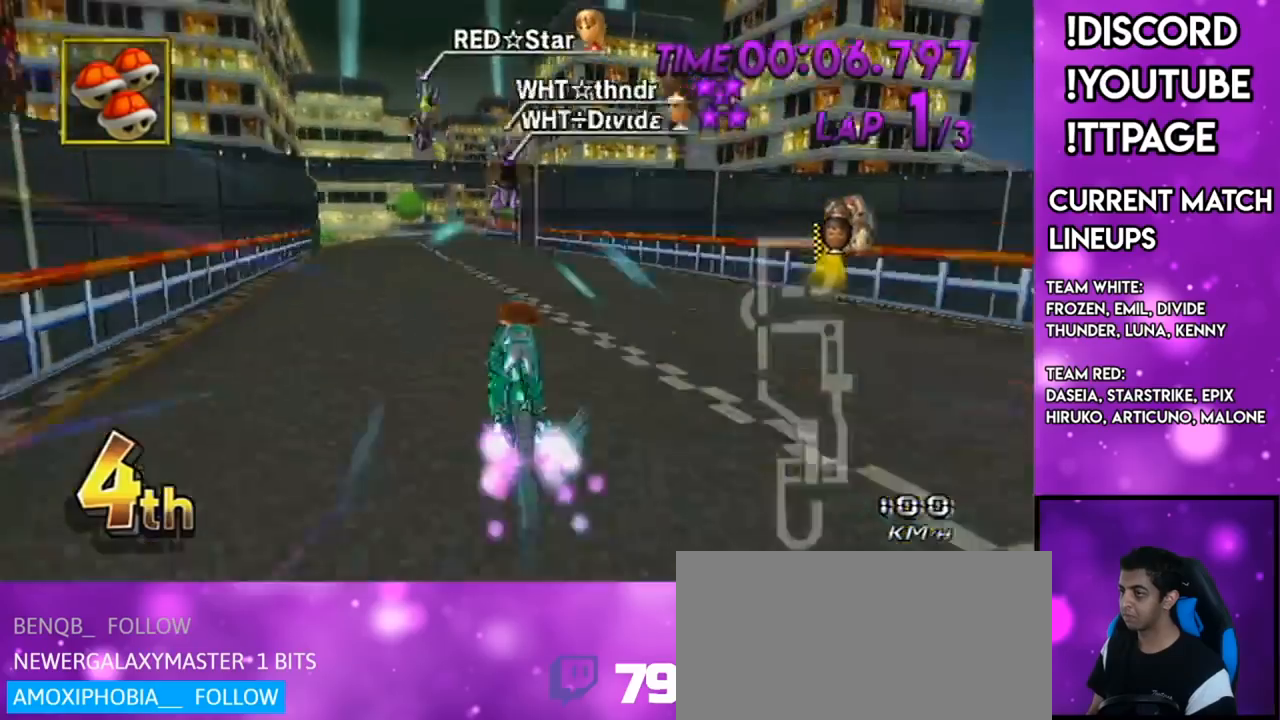
{"buttons": ["A"], "left_stick": "up", "right_stick": "center", "events": [[33, "left_stick", "right"], [100, "DPAD_DOWN", "up"], [333, "left_stick", "up"]]}
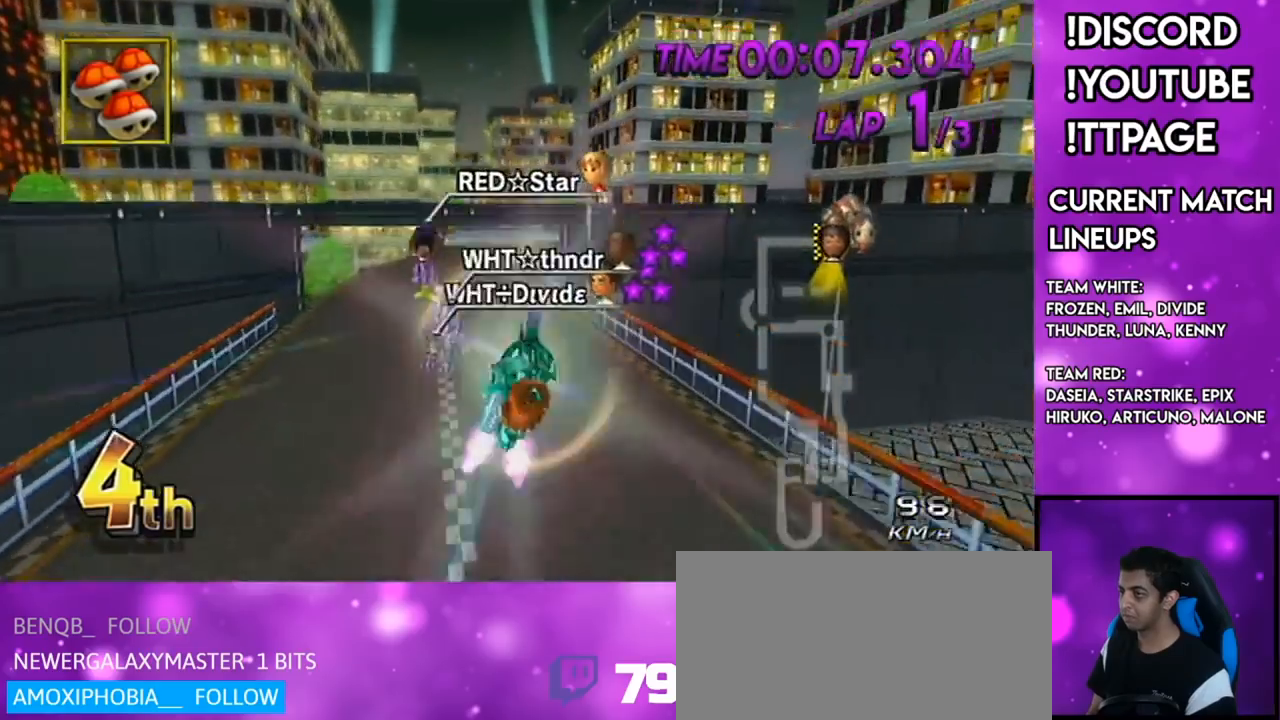
{"buttons": ["A"], "left_stick": "down", "right_stick": "center", "events": [[300, "left_stick", "center"], [350, "left_stick", "down"]]}
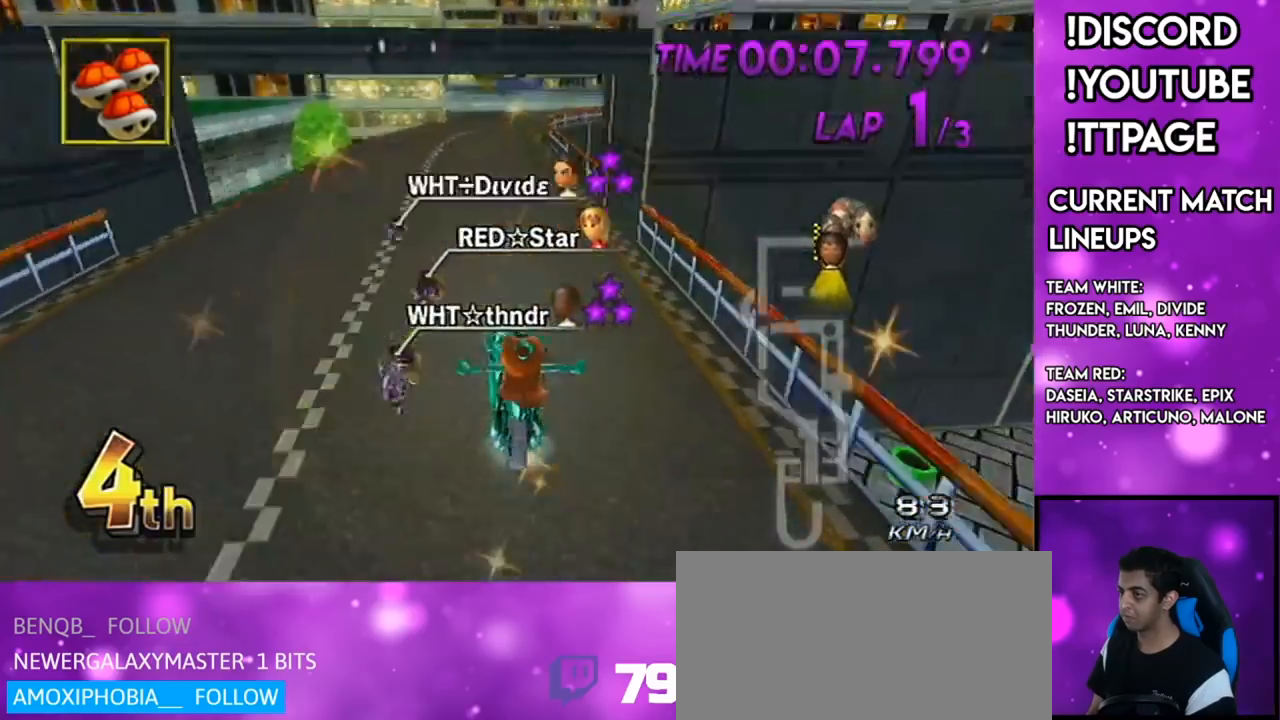
{"buttons": ["A"], "left_stick": "down-left", "right_stick": "center", "events": [[233, "left_stick", "down-left"], [250, "right_stick", "left"], [300, "right_stick", "center"], [383, "DPAD_UP", "down"], [400, "DPAD_UP", "up"]]}